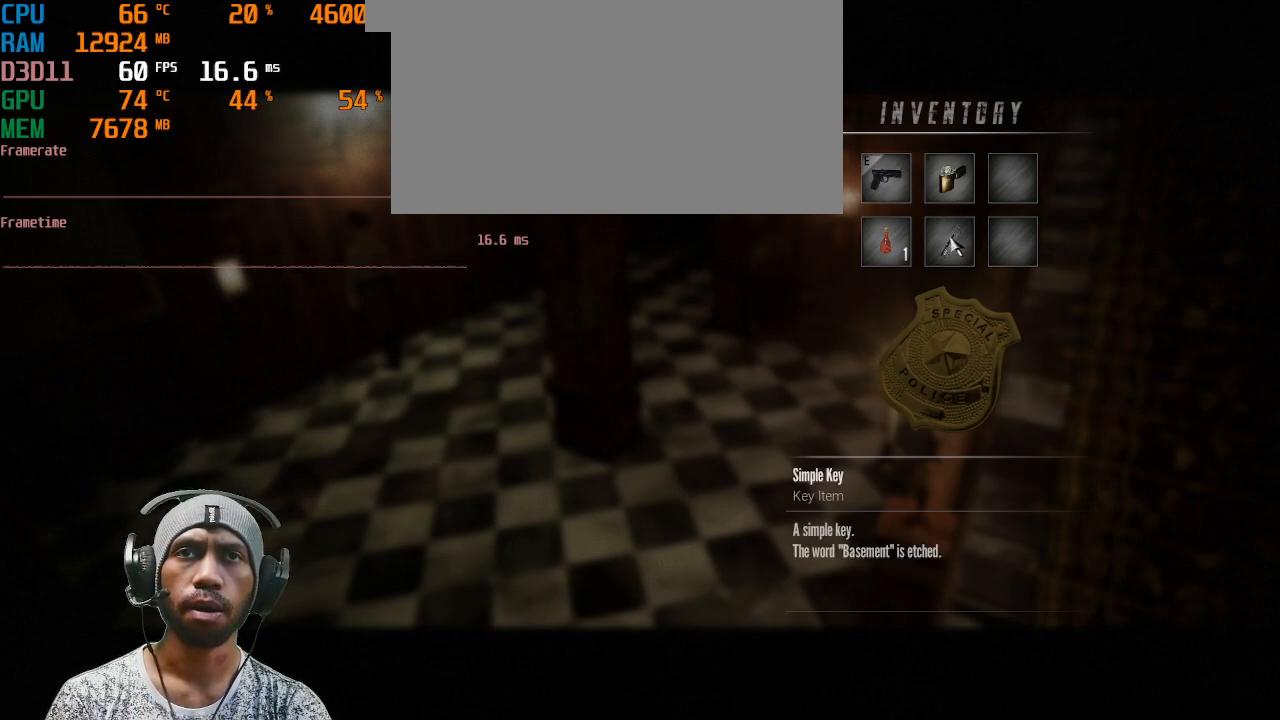
Gameplay with keyboard and mouse; each line is a JSON object with the keys and mouse buttons held at the frame after it. "events" lists presses ("down") and releases ("up") of "1", "2", "3", "4", "5", "a", "alt", "b", "c", "ctrl", "d", "e", "f", "g", "q", "r", "s", "shift", "space", "t", "tab", "v", "w", "x", "z", "mouse_left", "mouse_right", "mouse_mb4" and "mouse_mb5" between this image and that frame as [ms after this image, input, new state], when the widget could be followed in between. "mouse_left", "mouse_right", "mouse_mb4", "mouse_mb5" = the "left", "right", "mb4", "mb5" buttons of the "mouse" list. No other keys are recorded. Mouse movement is not recorded. Not read: mouse_wheel.
{"keys": [], "mouse": [], "events": []}
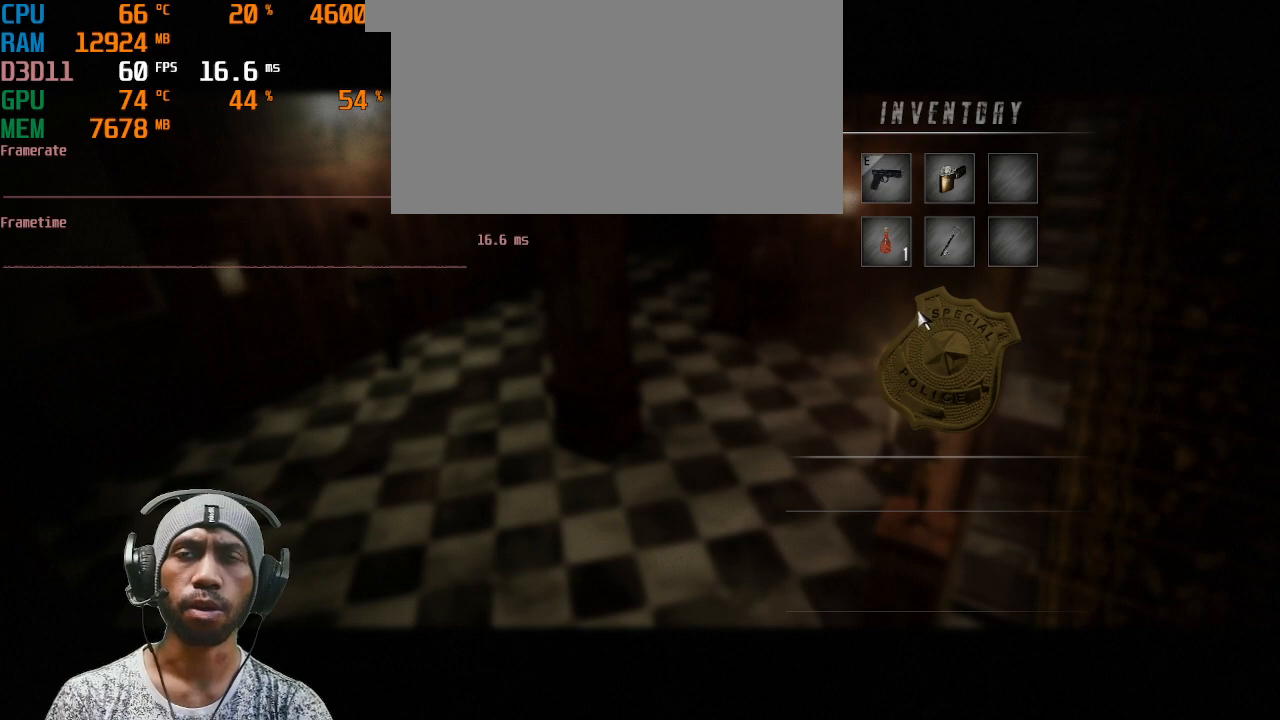
{"keys": [], "mouse": [], "events": []}
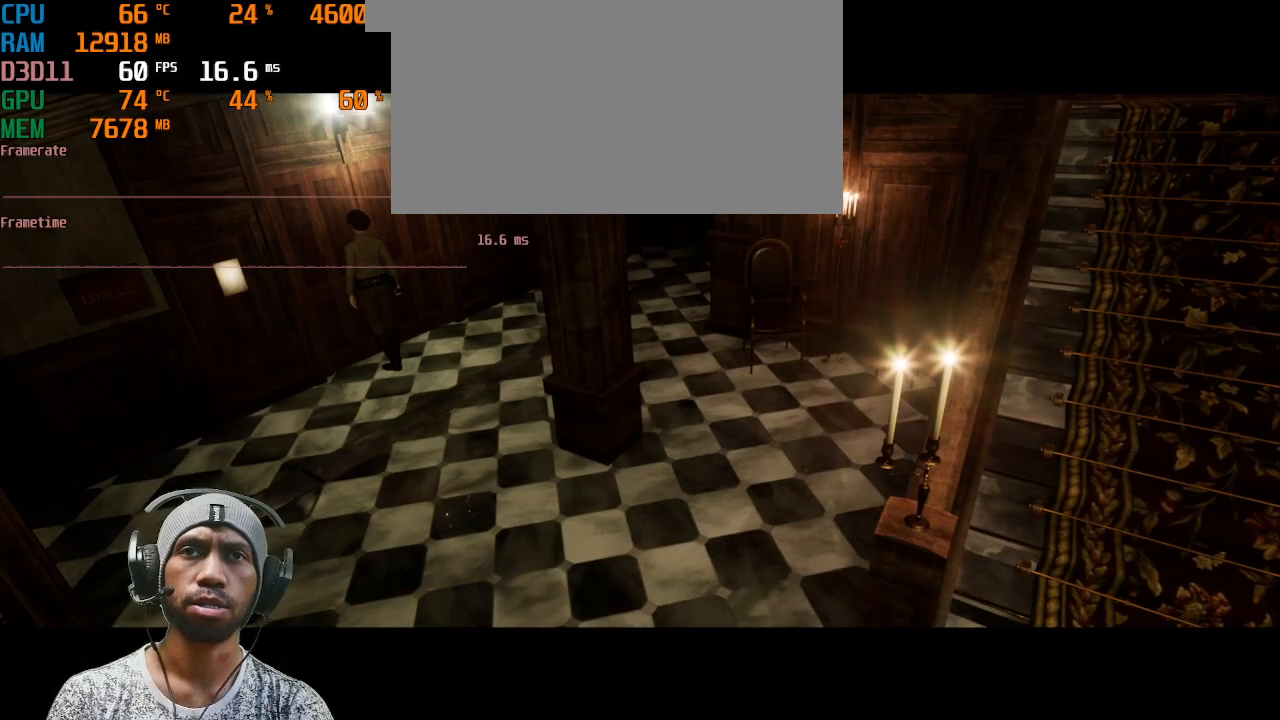
{"keys": [], "mouse": [], "events": []}
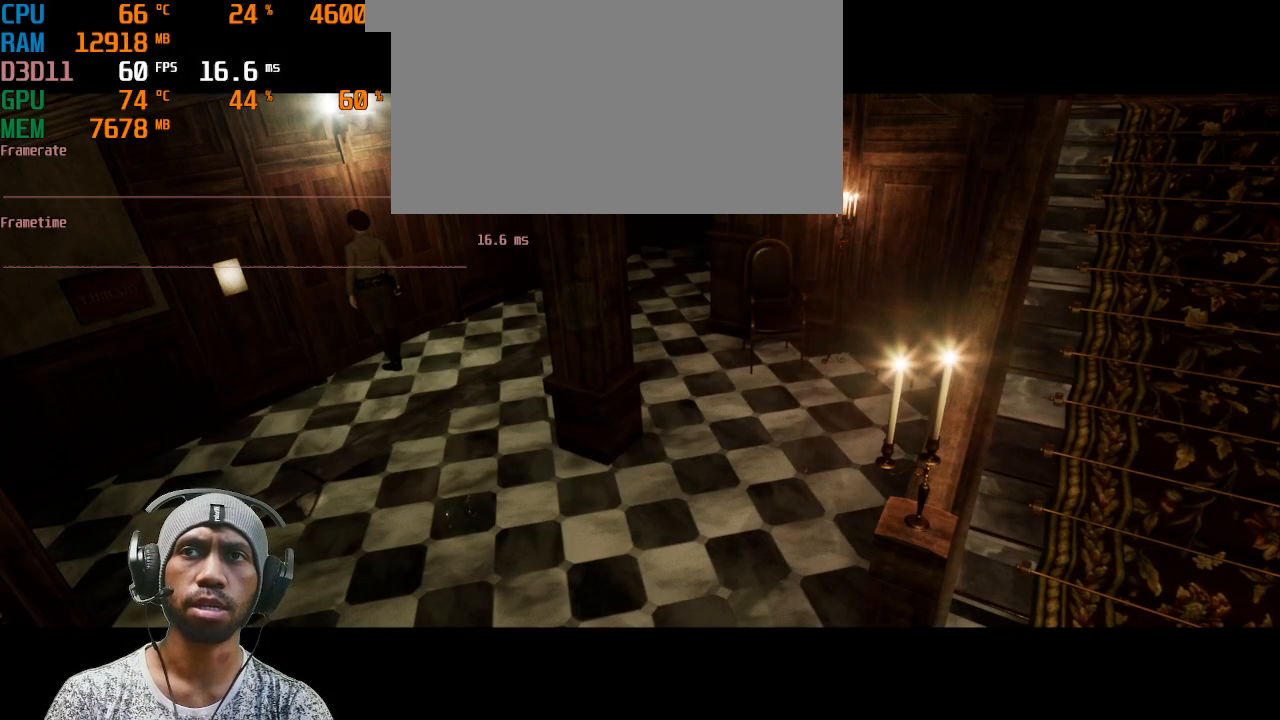
{"keys": ["a"], "mouse": [], "events": [[250, "a", "down"]]}
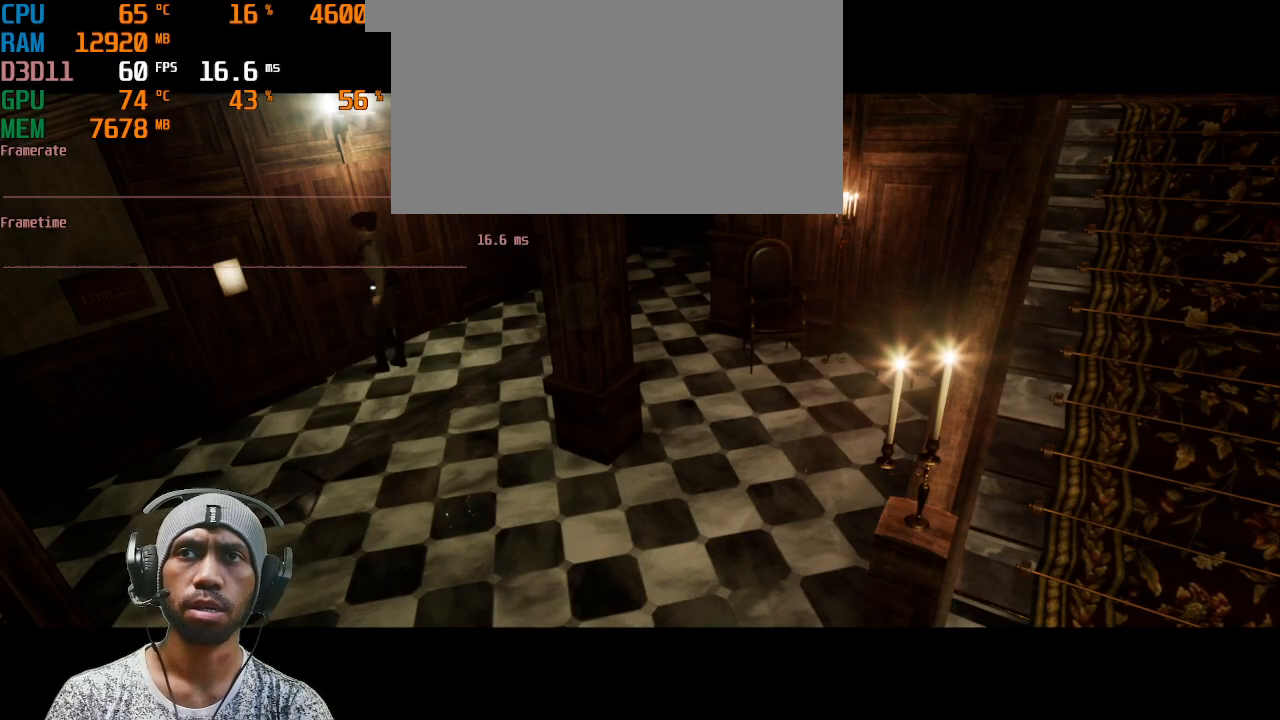
{"keys": ["w"], "mouse": [], "events": [[283, "a", "up"], [383, "w", "down"]]}
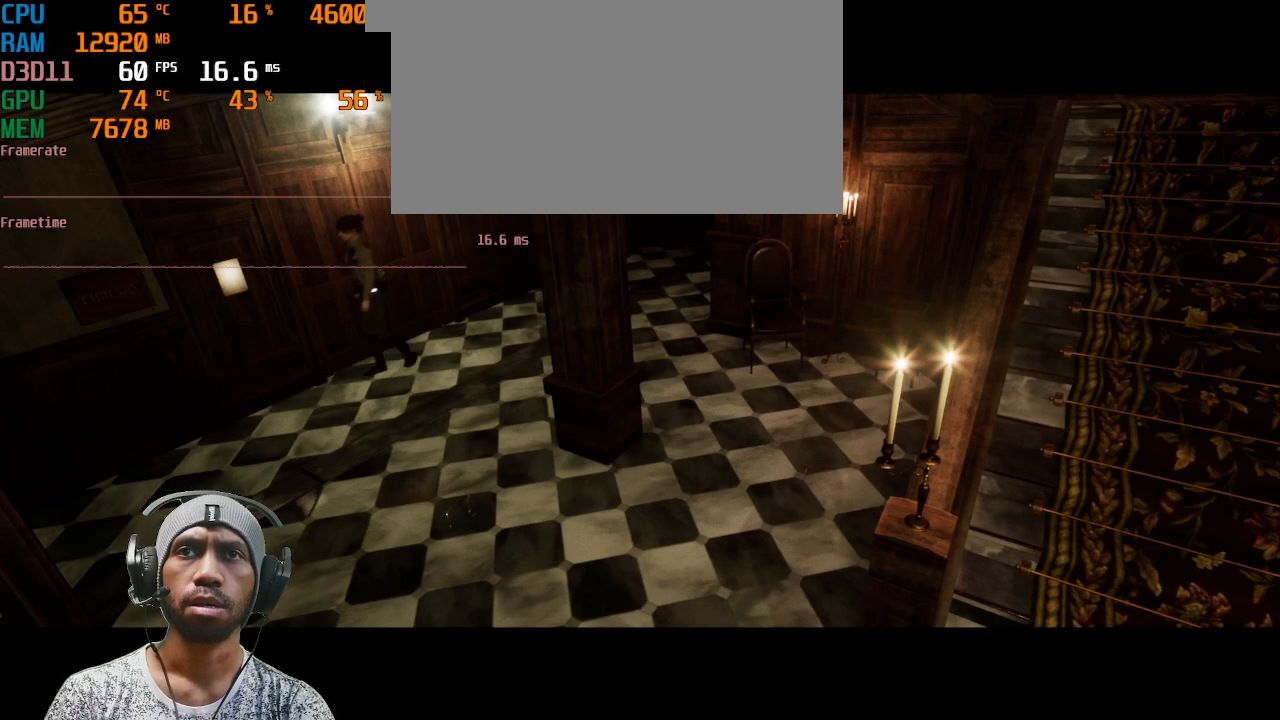
{"keys": ["shift", "w"], "mouse": [], "events": [[17, "shift", "down"]]}
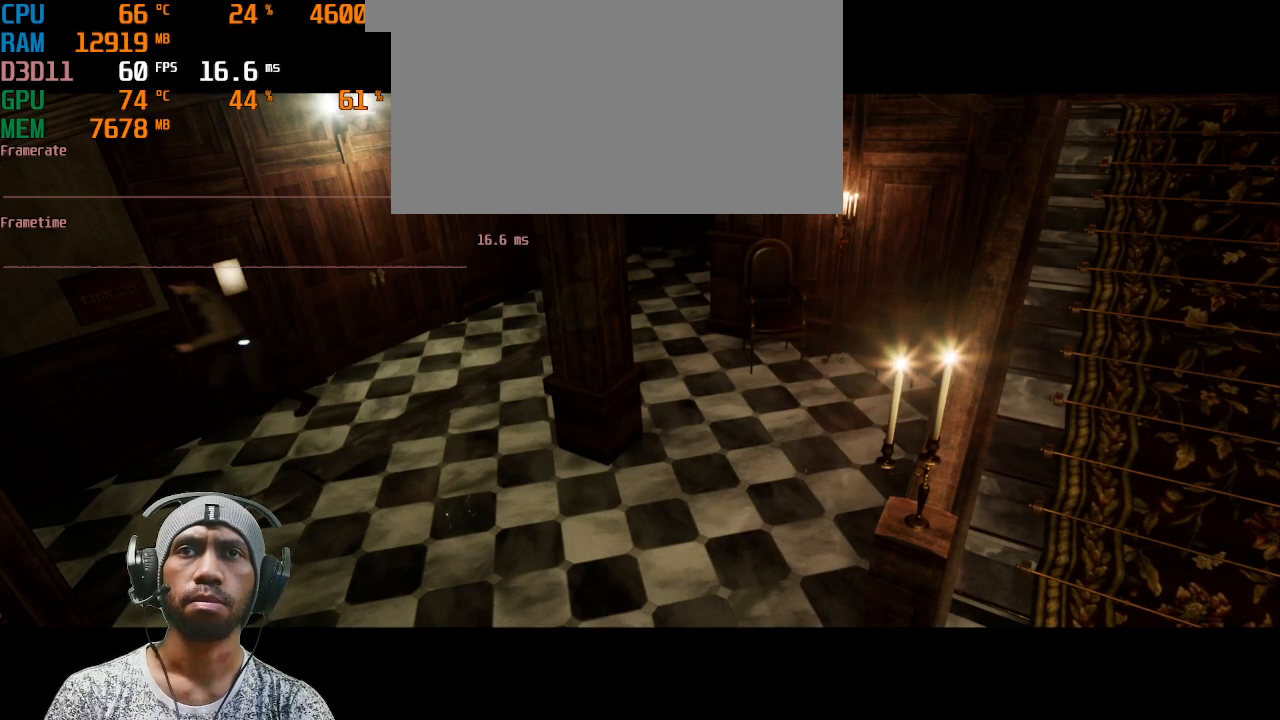
{"keys": ["d"], "mouse": [], "events": [[33, "shift", "up"], [50, "w", "up"], [267, "d", "down"]]}
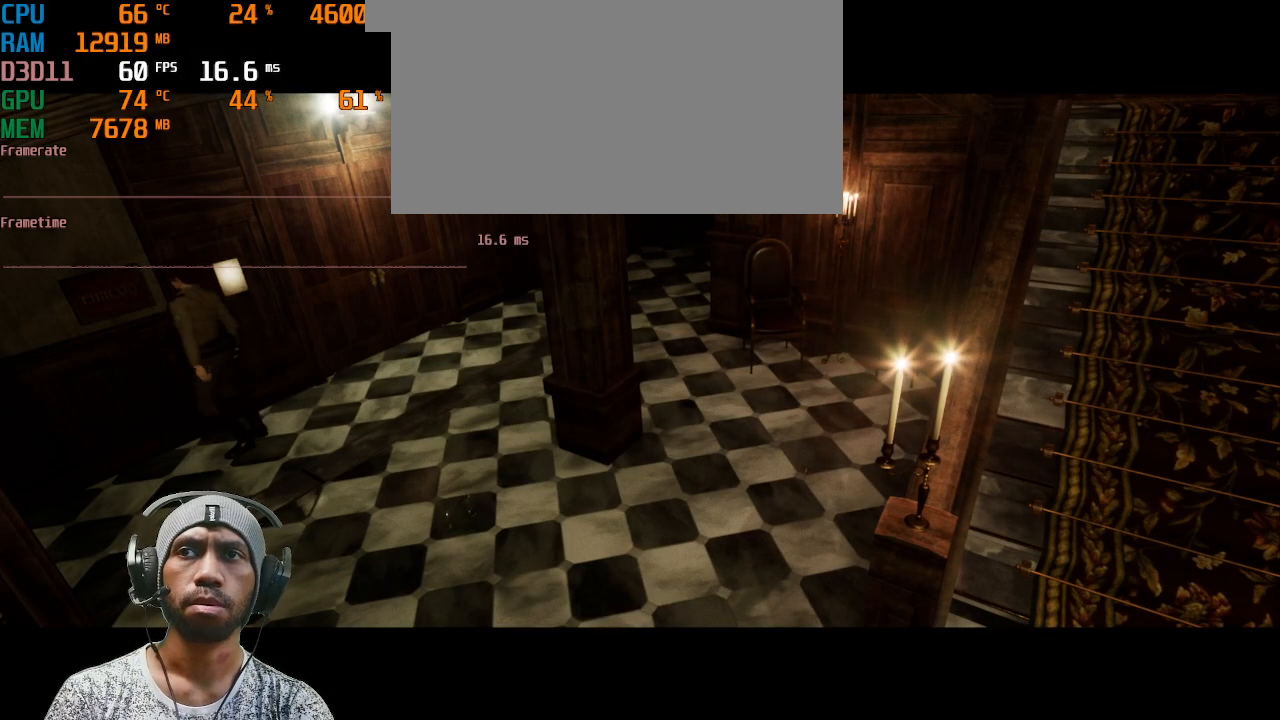
{"keys": ["d", "shift", "w"], "mouse": [], "events": [[350, "w", "down"], [450, "shift", "down"]]}
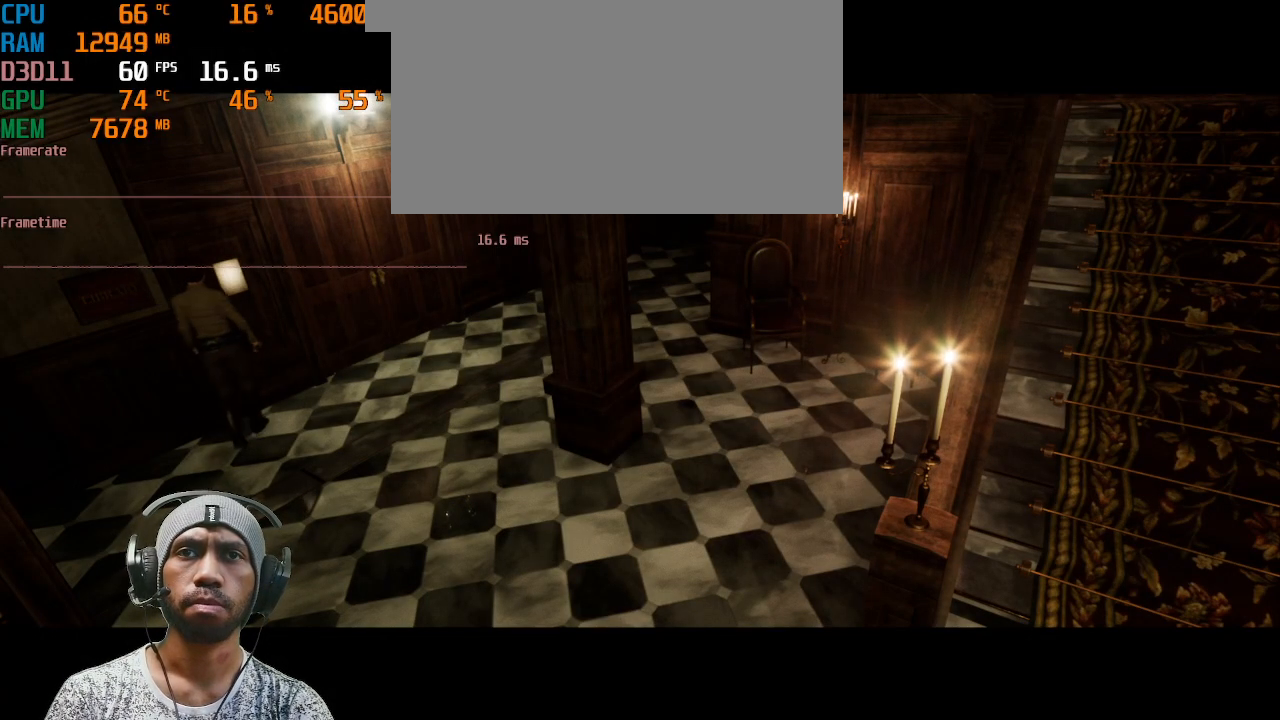
{"keys": ["shift", "w"], "mouse": [], "events": [[183, "d", "up"]]}
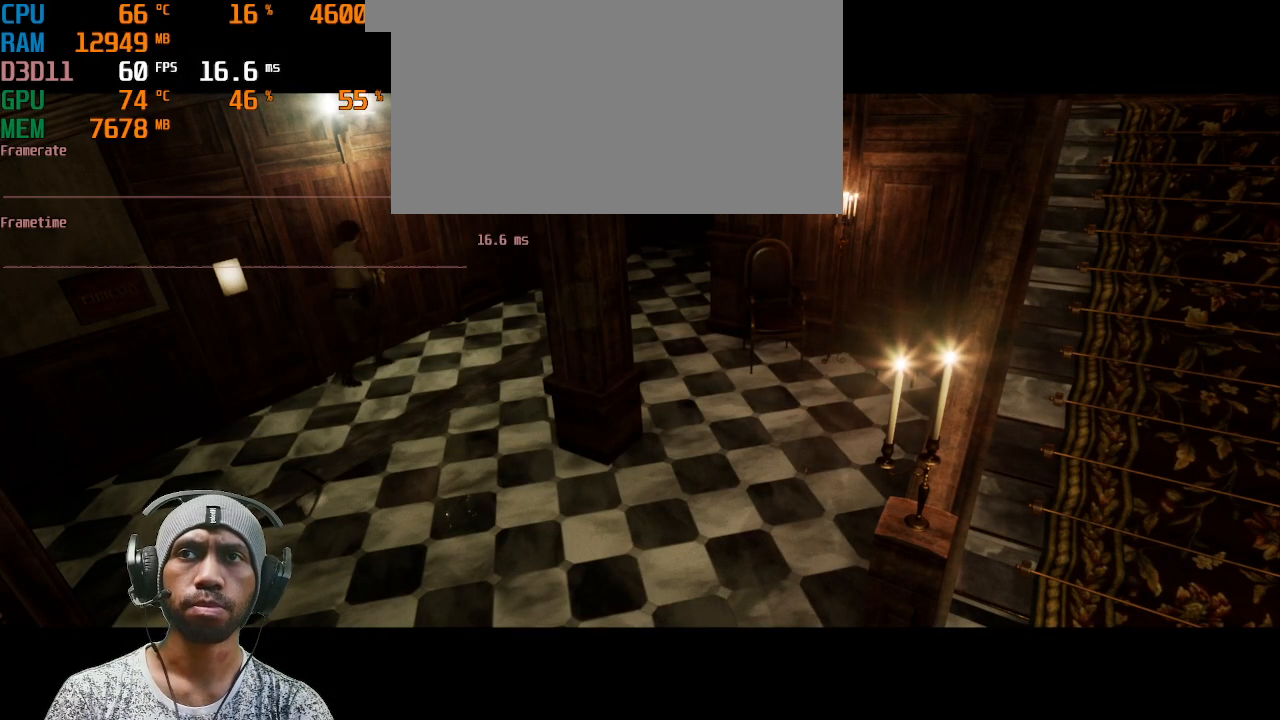
{"keys": ["shift", "w"], "mouse": [], "events": []}
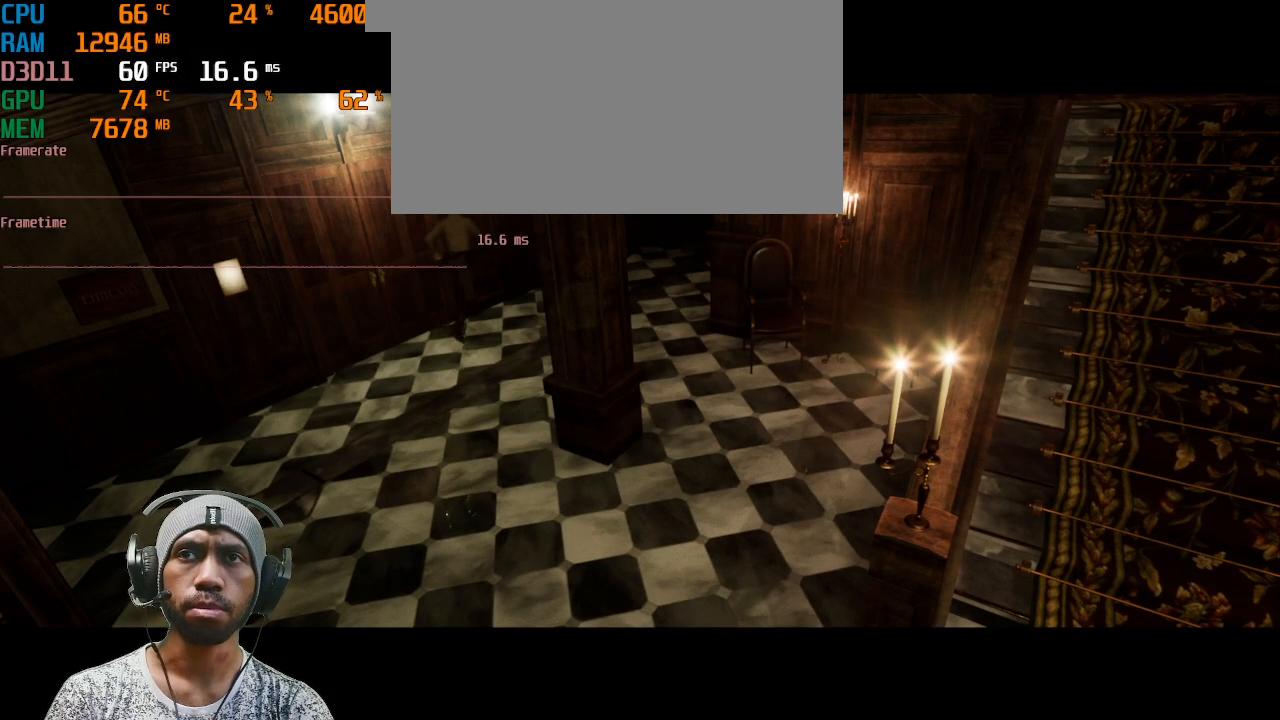
{"keys": ["d", "shift", "w"], "mouse": [], "events": [[417, "d", "down"]]}
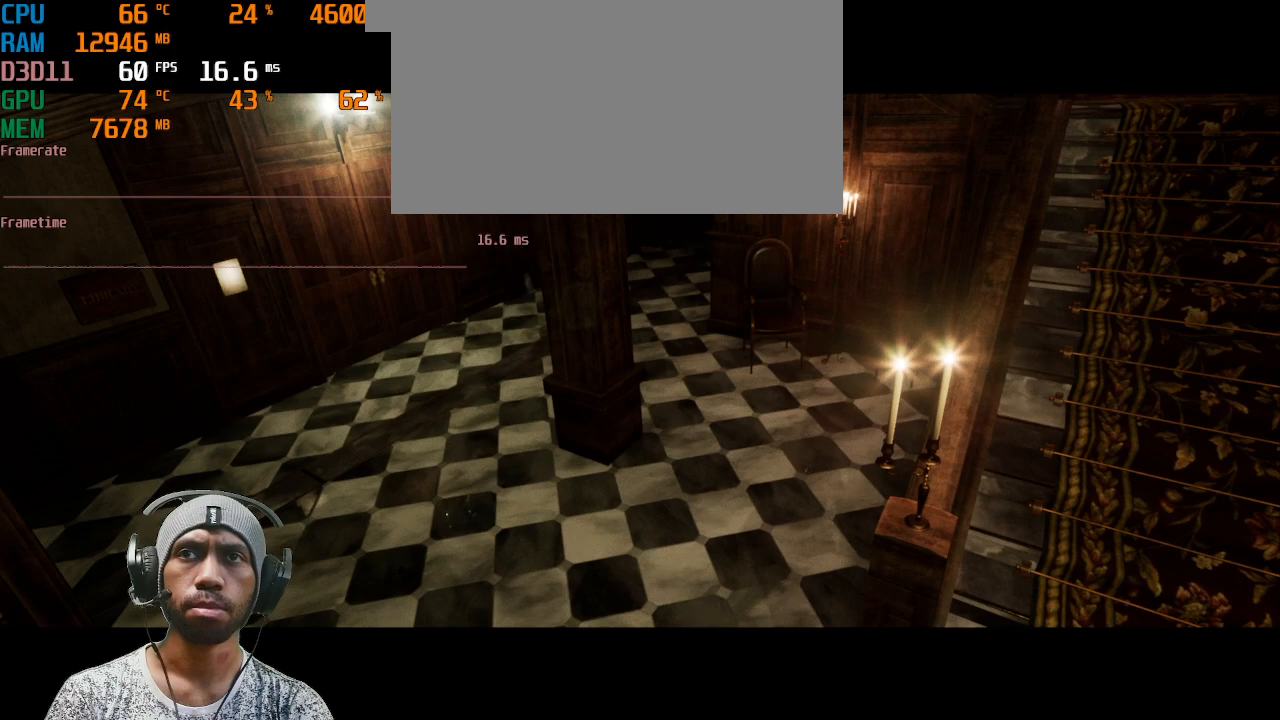
{"keys": ["shift", "w"], "mouse": [], "events": [[200, "d", "up"]]}
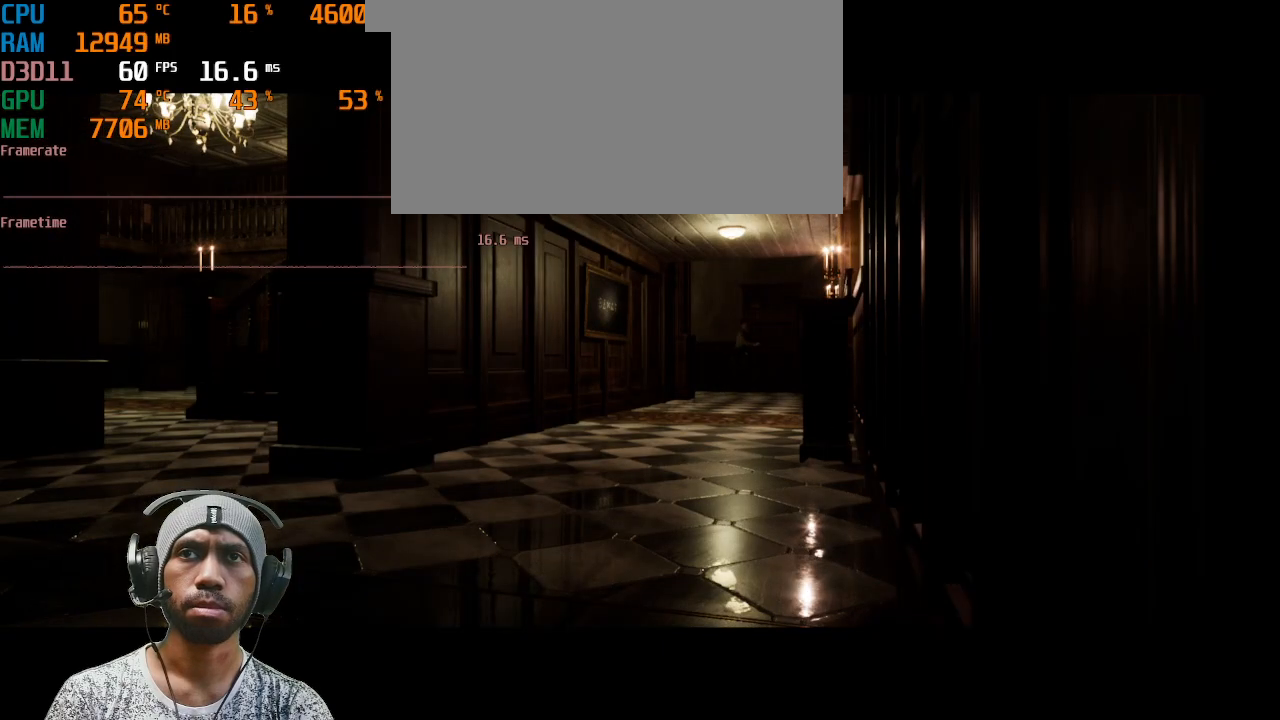
{"keys": ["shift", "w"], "mouse": [], "events": []}
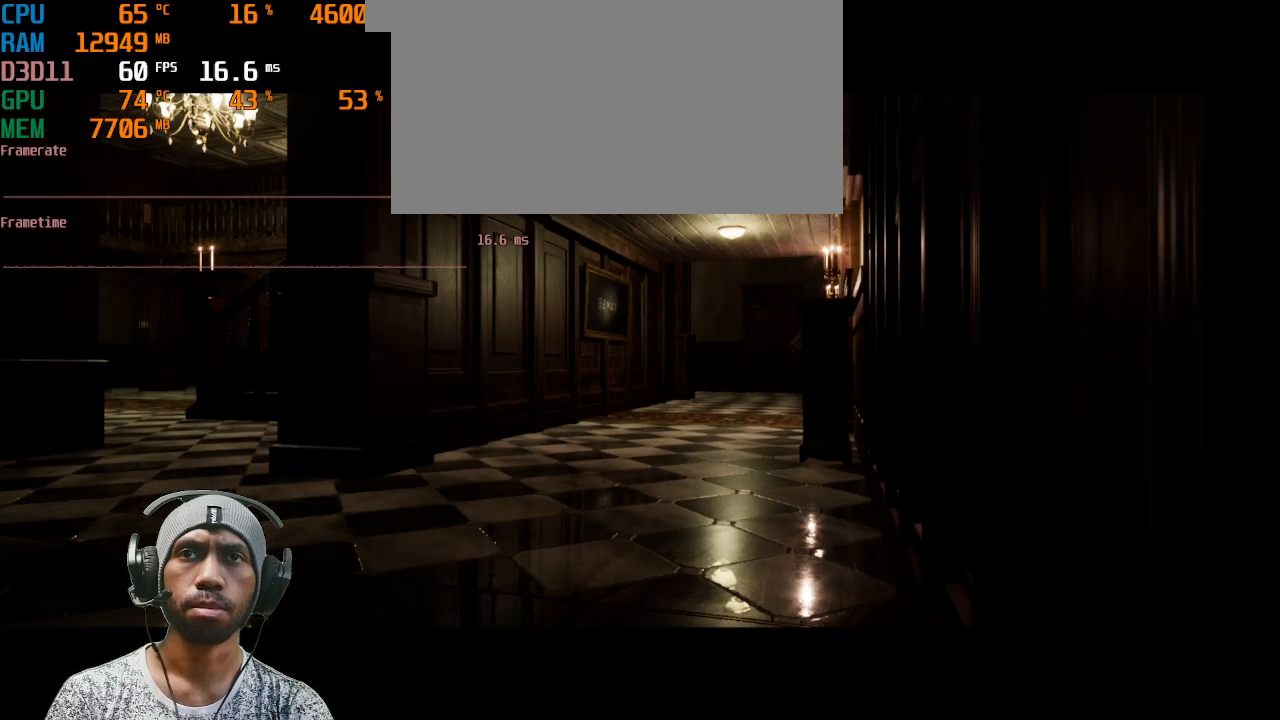
{"keys": ["d", "shift", "w"], "mouse": [], "events": [[467, "d", "down"]]}
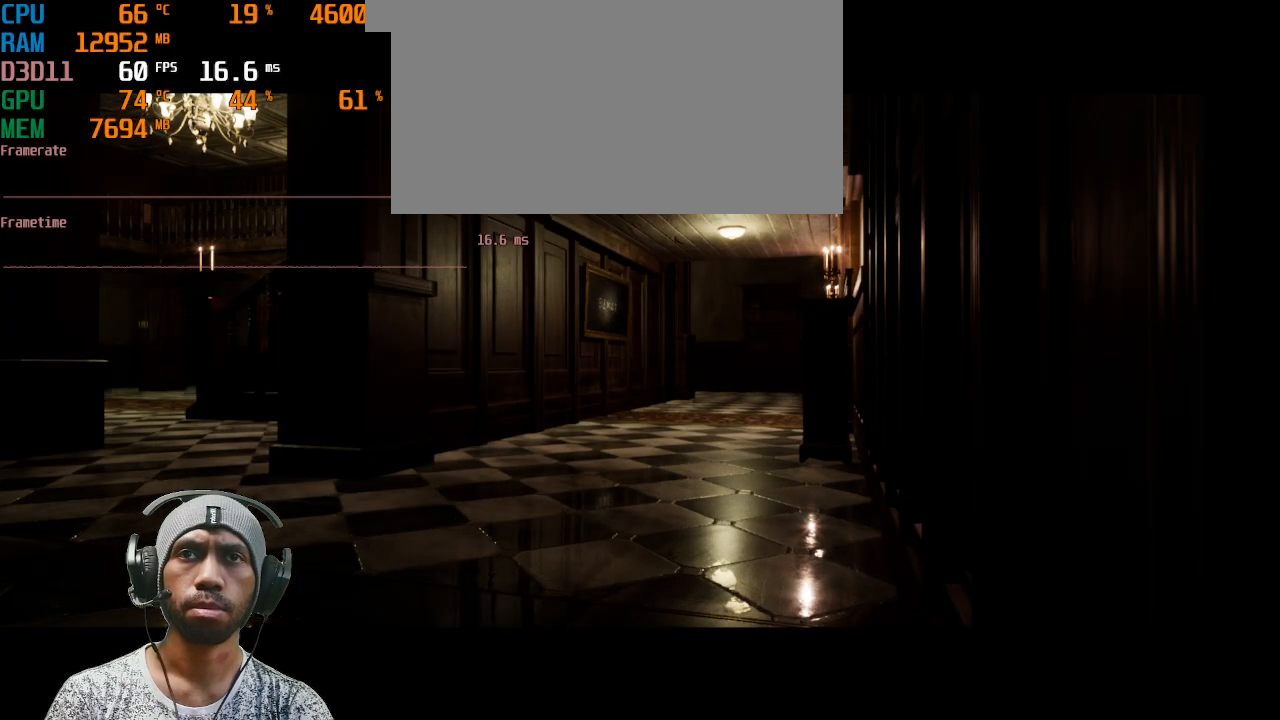
{"keys": ["d", "shift", "w"], "mouse": [], "events": []}
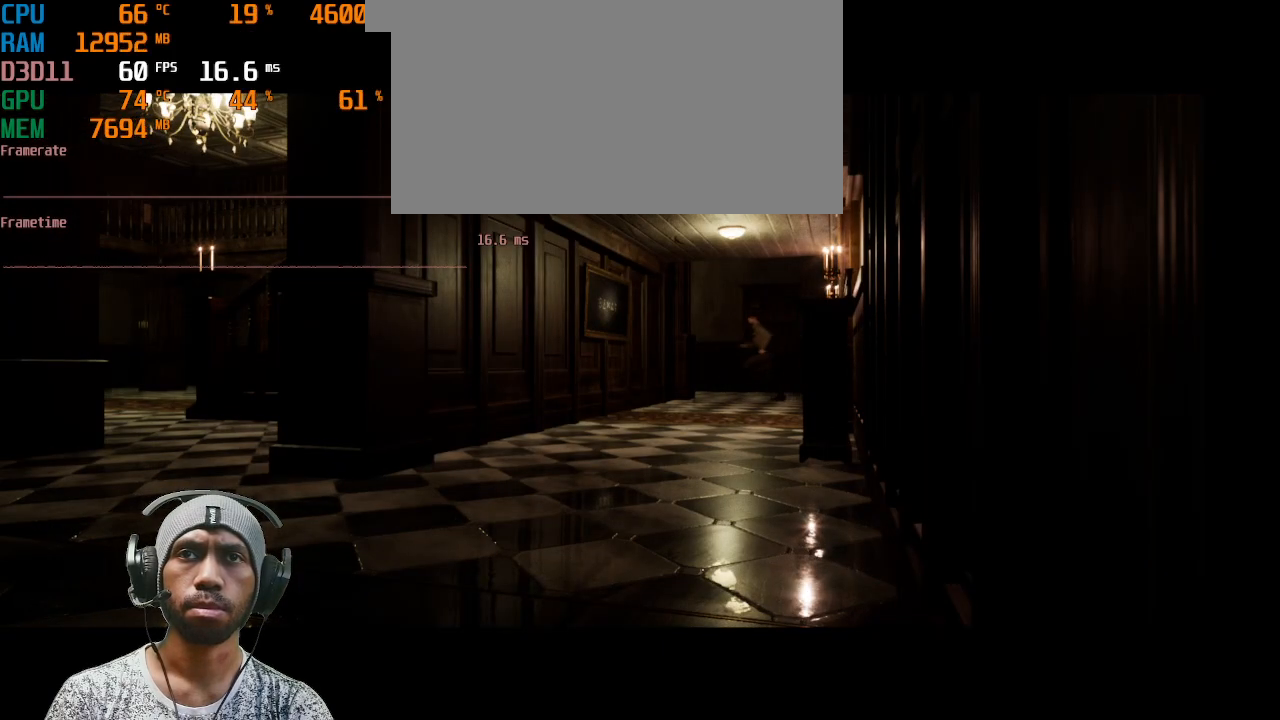
{"keys": ["a", "shift", "w"], "mouse": [], "events": [[67, "d", "up"], [200, "a", "down"]]}
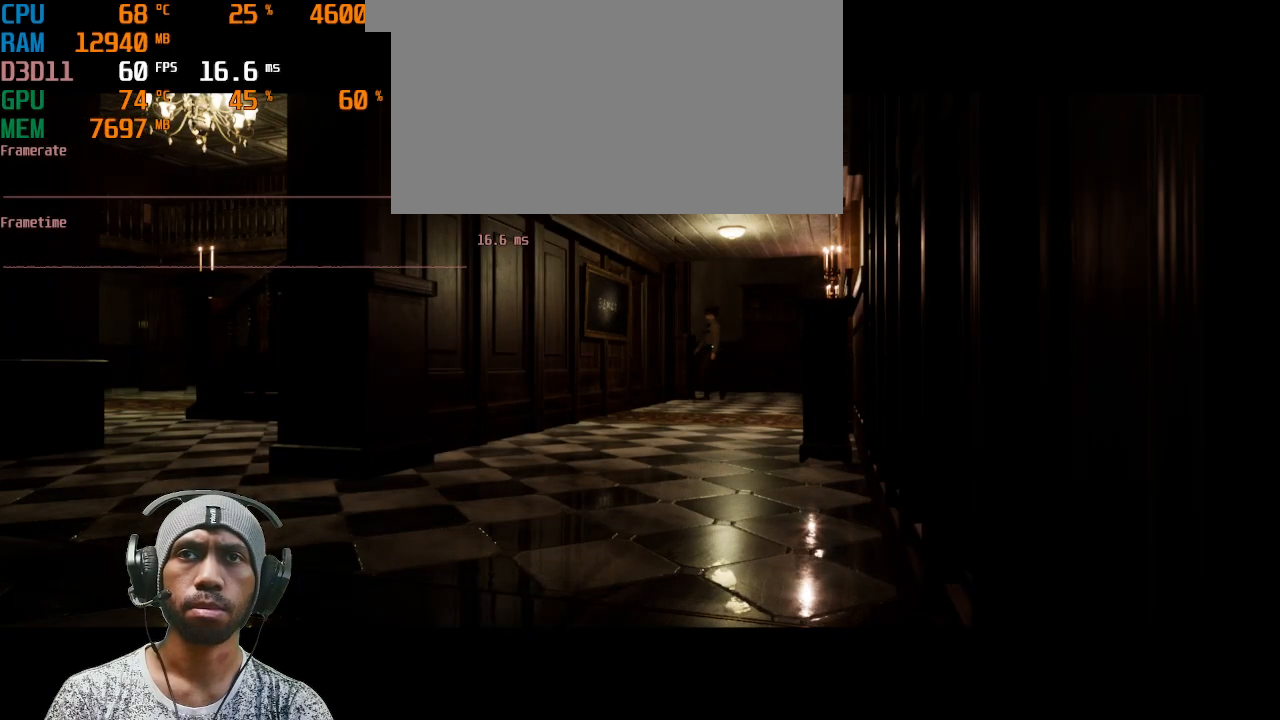
{"keys": ["a", "shift", "w"], "mouse": [], "events": []}
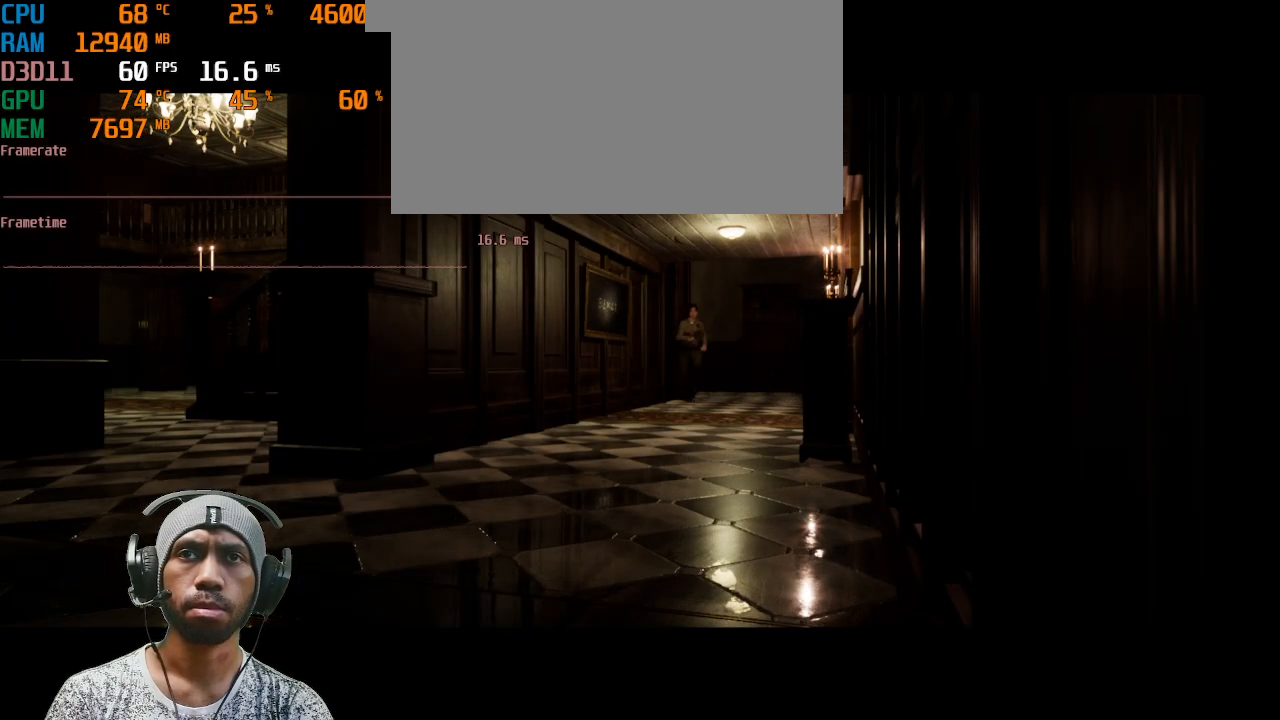
{"keys": ["shift", "w"], "mouse": [], "events": [[333, "a", "up"]]}
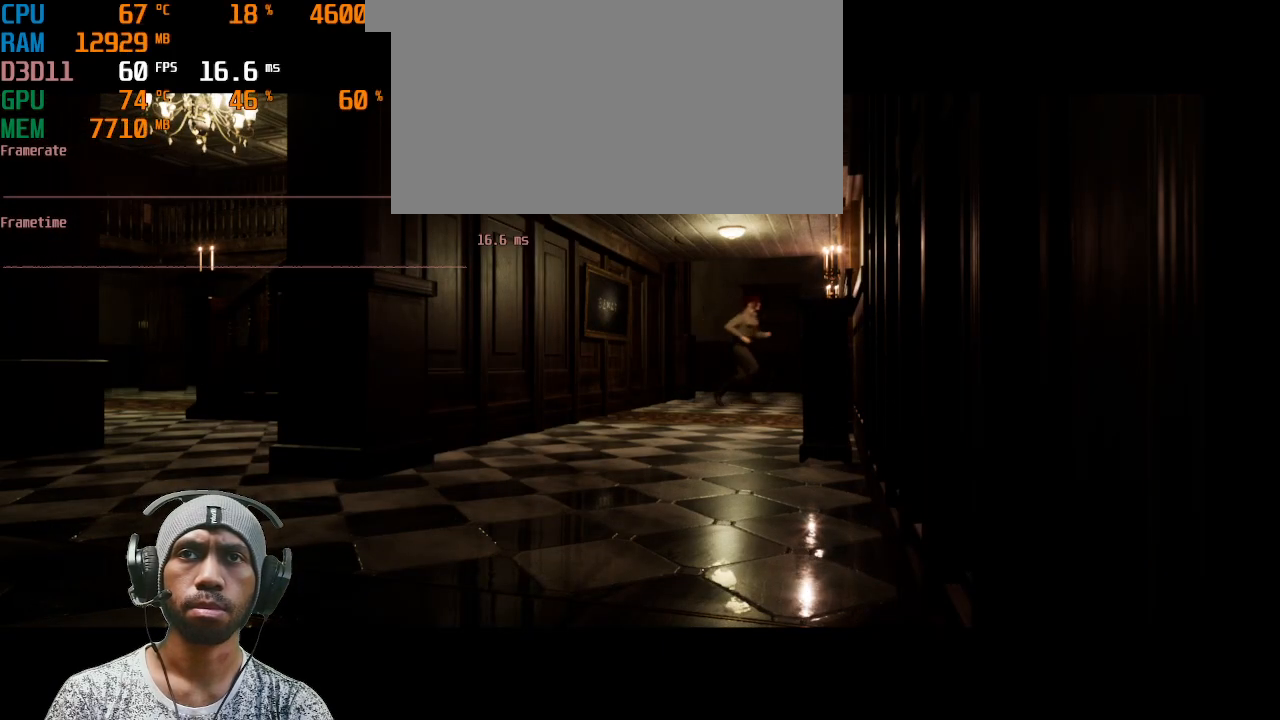
{"keys": [], "mouse": [], "events": [[433, "shift", "up"], [500, "w", "up"]]}
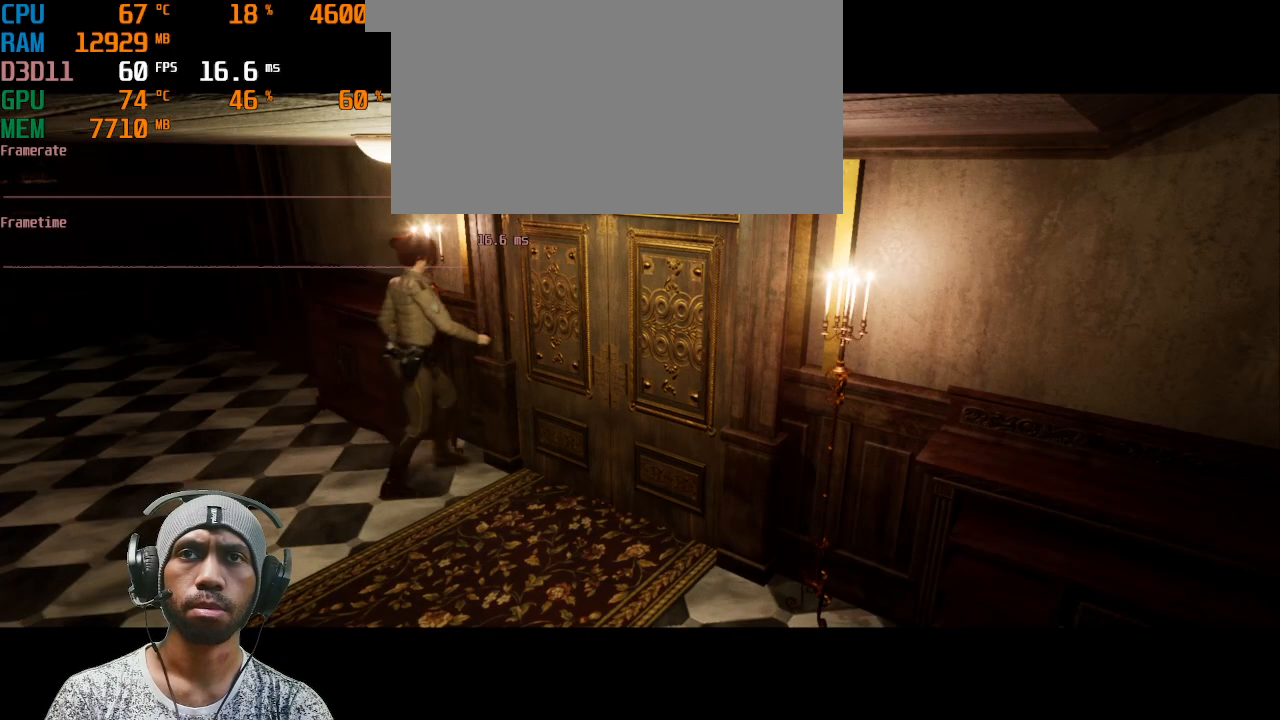
{"keys": ["w"], "mouse": [], "events": [[333, "w", "down"]]}
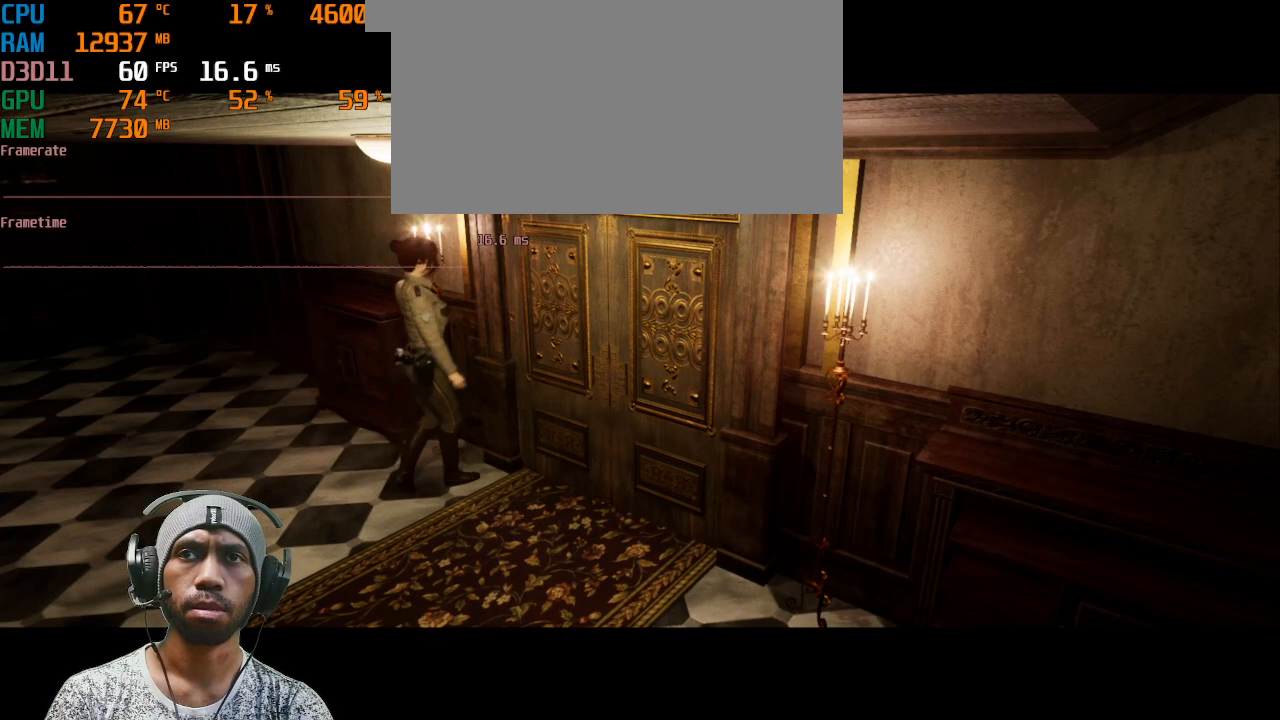
{"keys": ["shift", "w"], "mouse": [], "events": [[67, "shift", "down"]]}
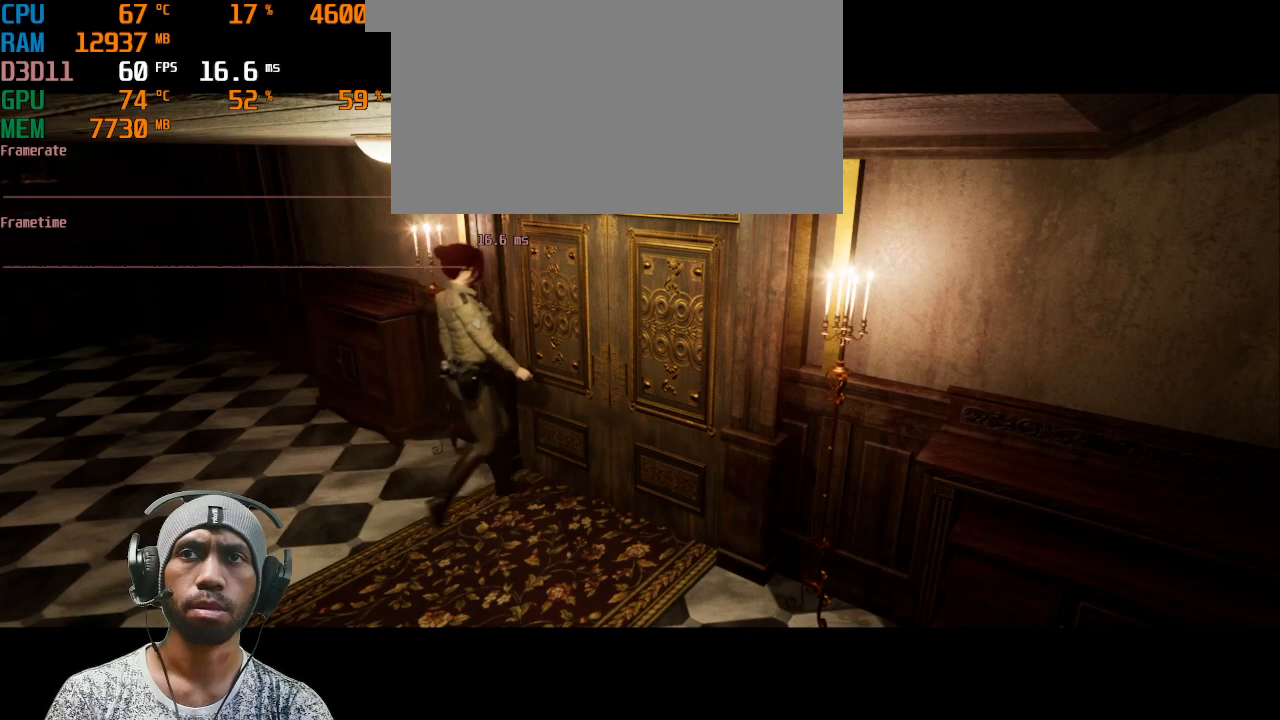
{"keys": ["f", "shift", "w"], "mouse": [], "events": [[433, "f", "down"]]}
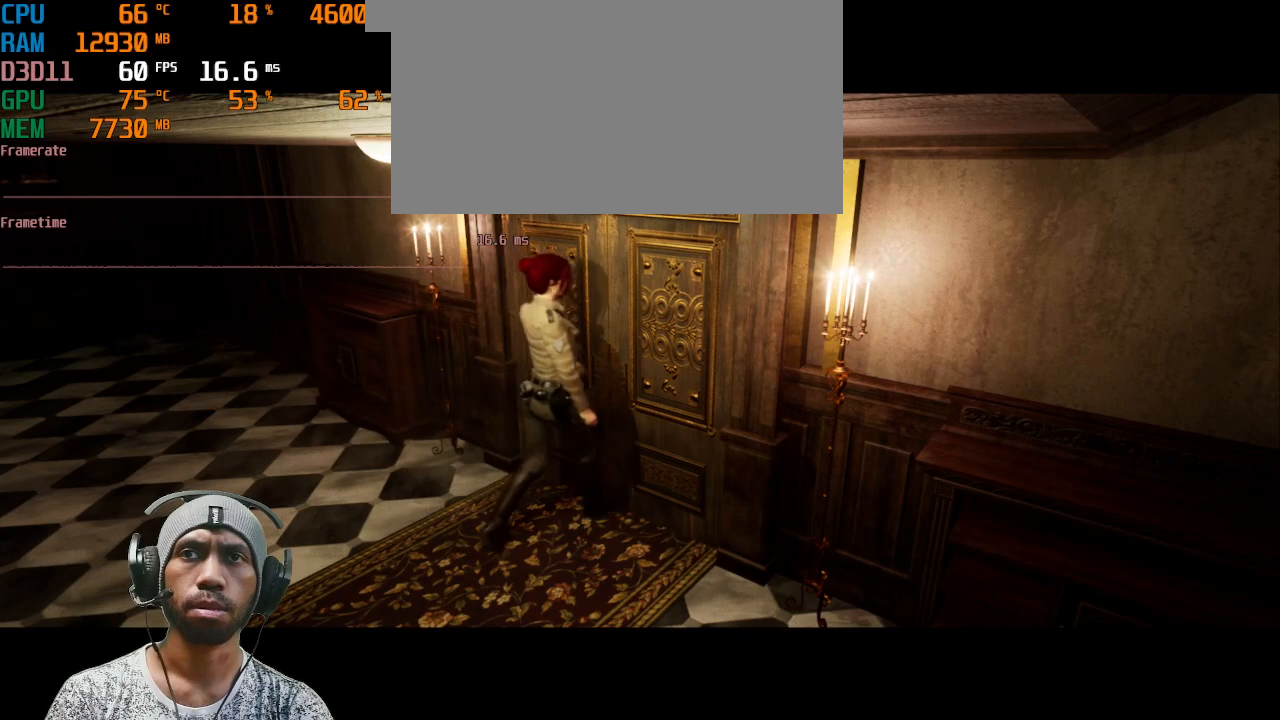
{"keys": ["w"], "mouse": [], "events": [[67, "f", "up"], [150, "shift", "up"], [233, "shift", "down"], [483, "shift", "up"]]}
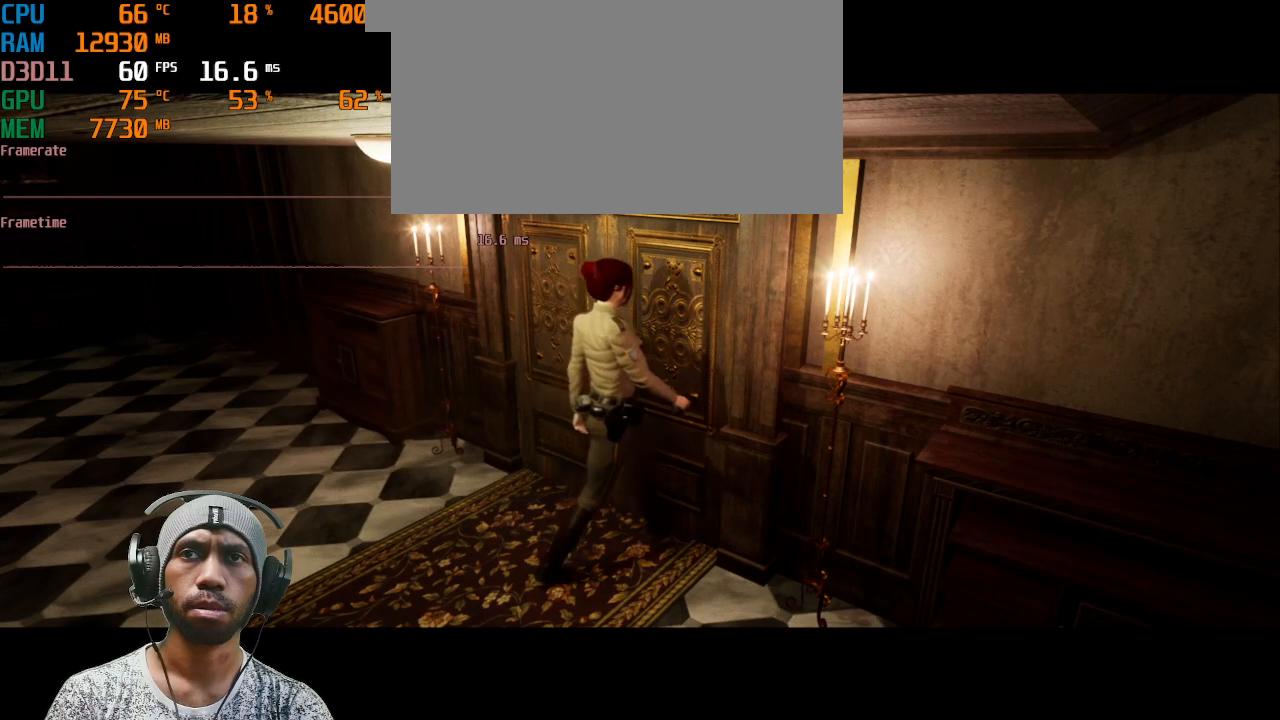
{"keys": ["d"], "mouse": [], "events": [[317, "d", "down"], [317, "w", "up"]]}